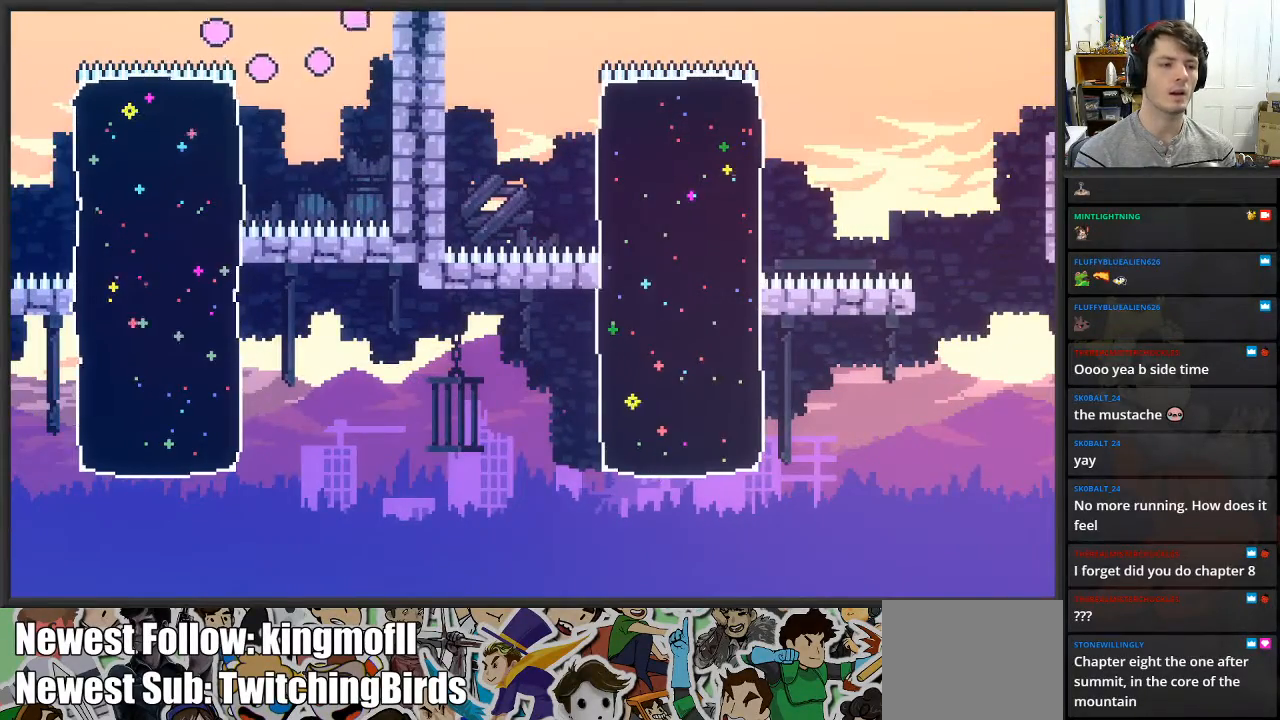
Gameplay with a controller (Xbox layout); each line is a JSON object with the inputs held at the frame after it. "events" lists button and stick changes between this image and that frame as [ms after this image, input, new state], when the widget could be followed in between.
{"buttons": [], "left_stick": "center", "right_stick": "center", "events": []}
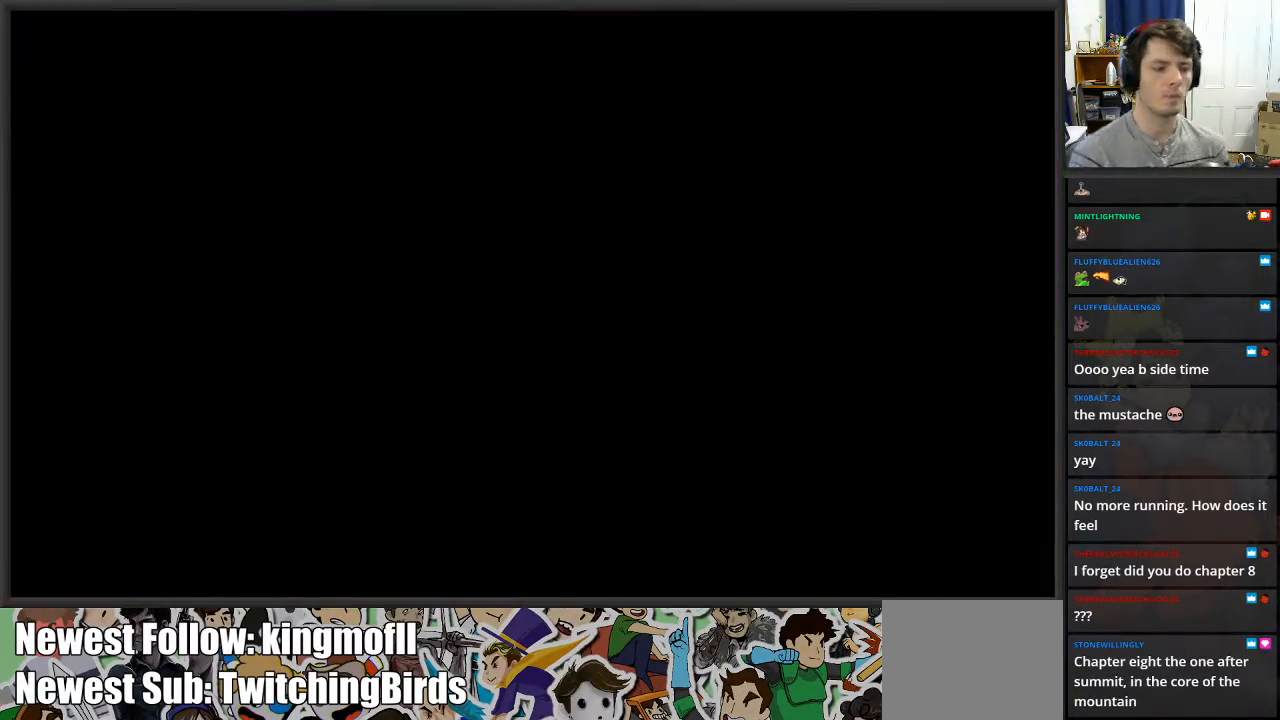
{"buttons": [], "left_stick": "center", "right_stick": "center", "events": []}
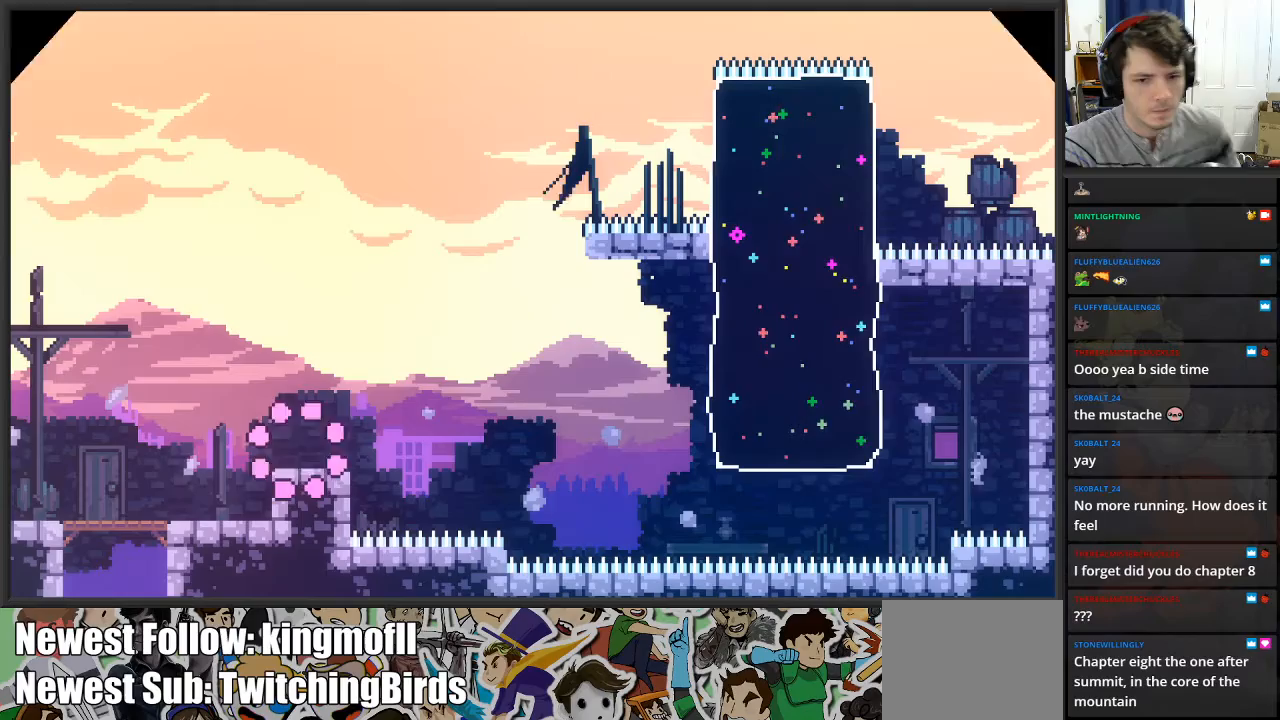
{"buttons": [], "left_stick": "center", "right_stick": "center", "events": []}
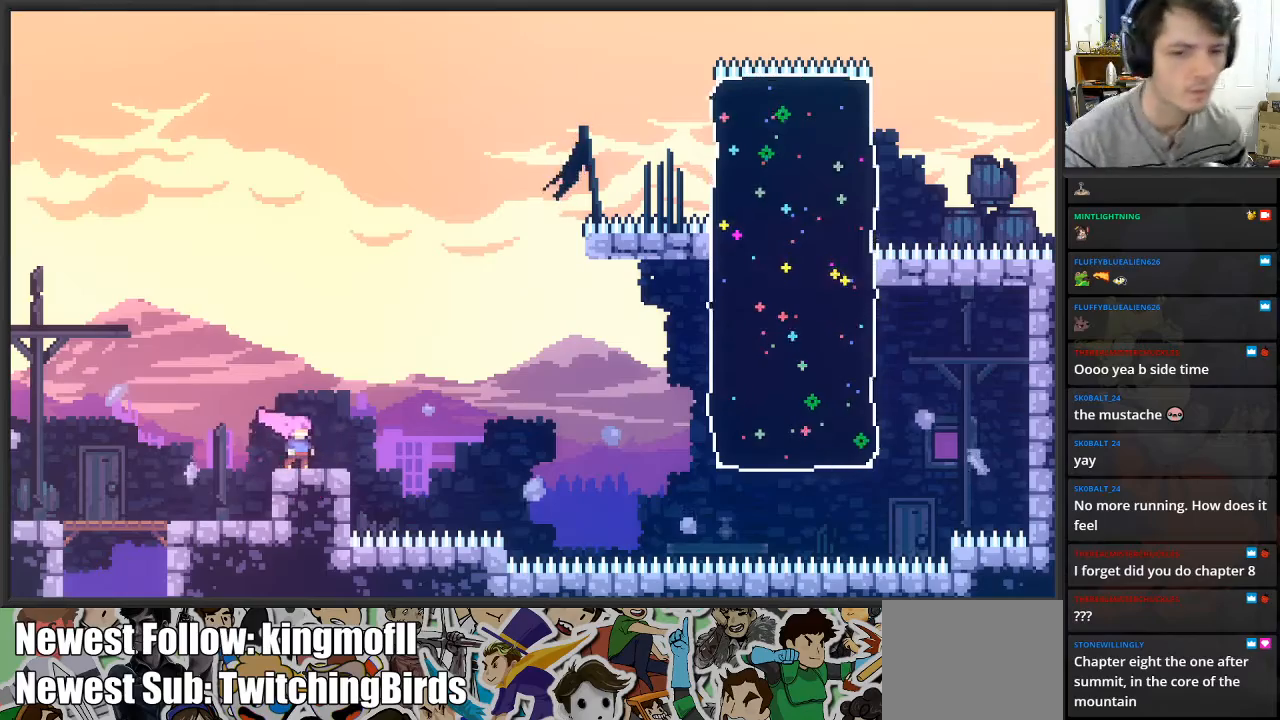
{"buttons": [], "left_stick": "right", "right_stick": "center", "events": [[333, "left_stick", "right"]]}
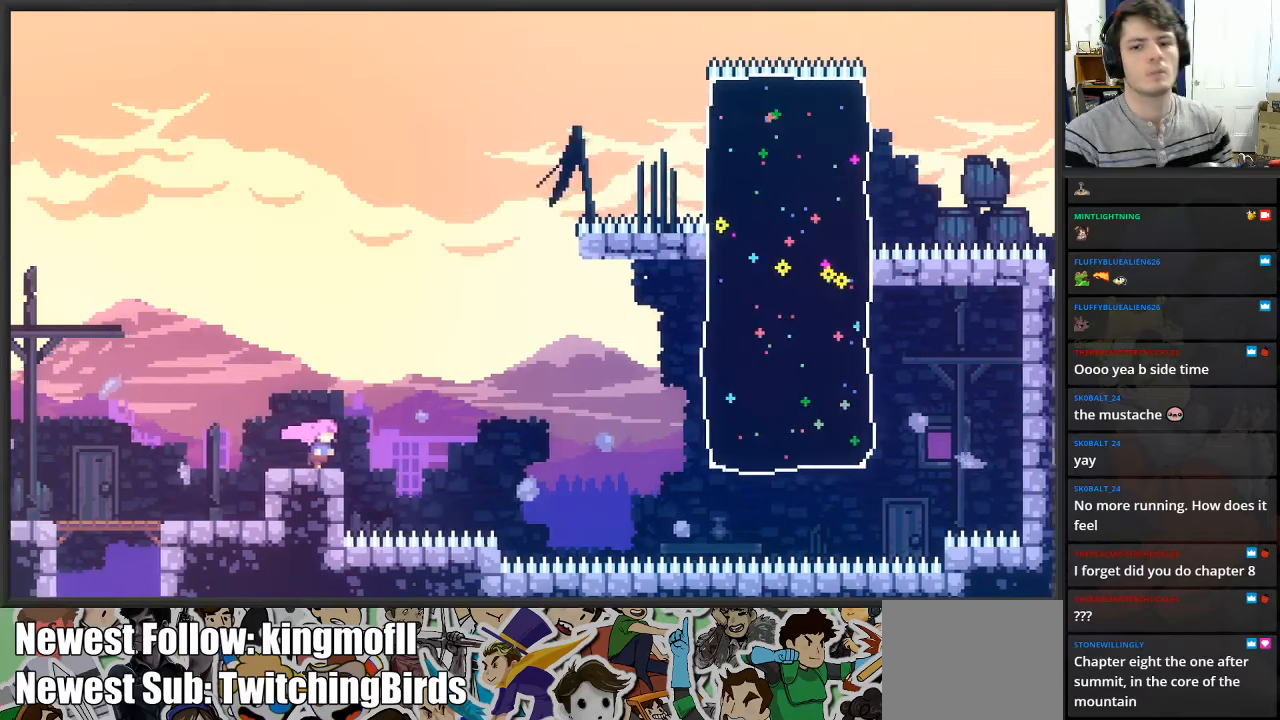
{"buttons": ["A"], "left_stick": "right", "right_stick": "center", "events": [[117, "A", "down"]]}
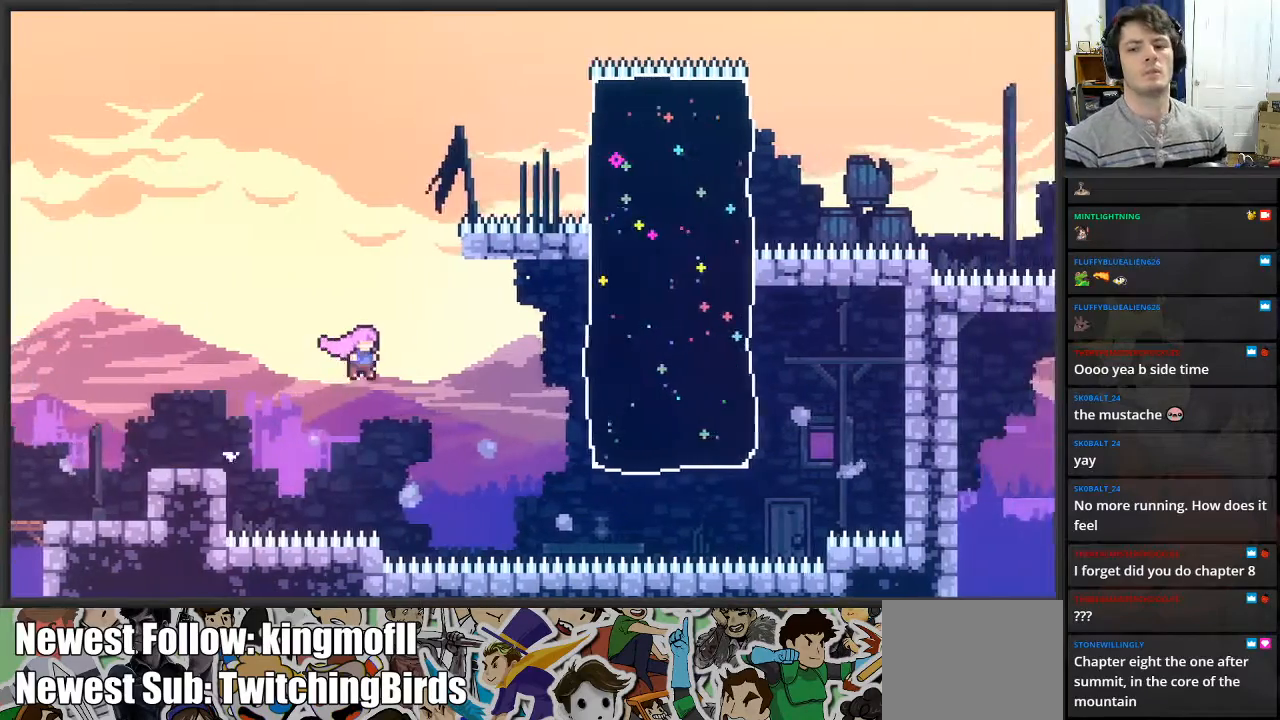
{"buttons": ["X", "L2"], "left_stick": "up-right", "right_stick": "center", "events": [[167, "A", "up"], [200, "L2", "down"], [267, "left_stick", "up-right"], [317, "X", "down"]]}
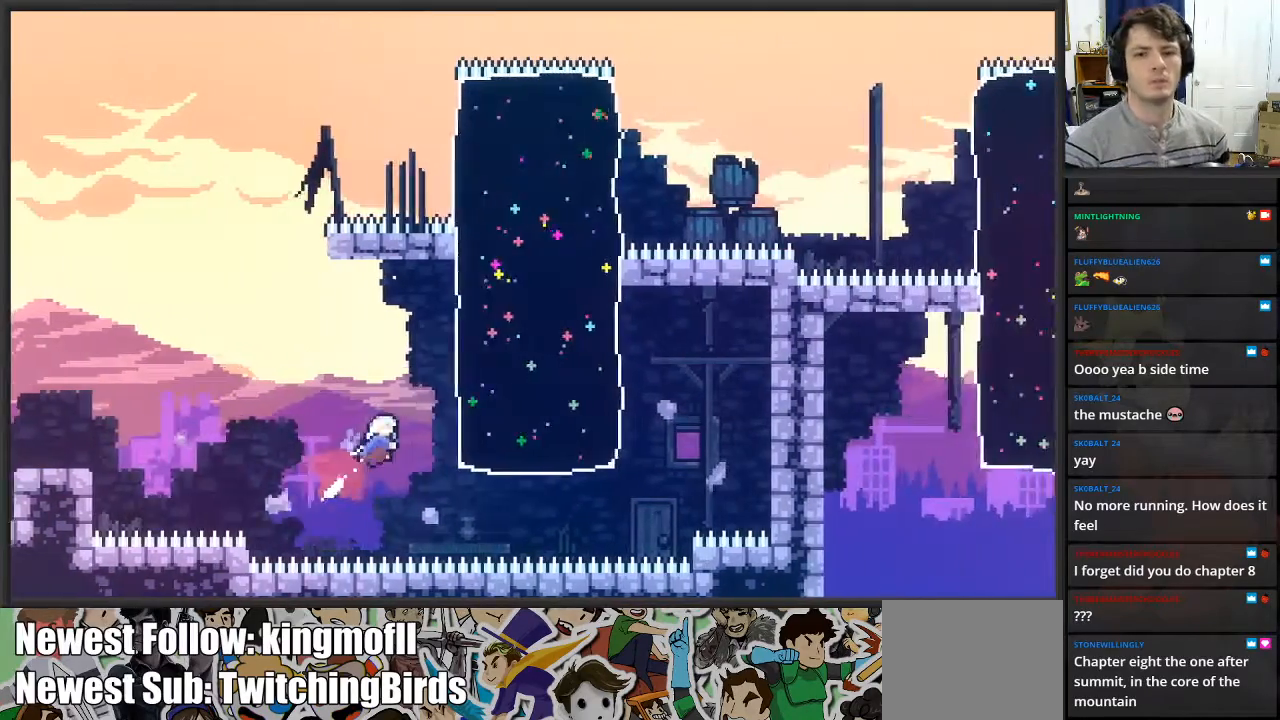
{"buttons": ["L2"], "left_stick": "up-right", "right_stick": "center", "events": [[50, "X", "up"], [167, "X", "down"], [333, "X", "up"]]}
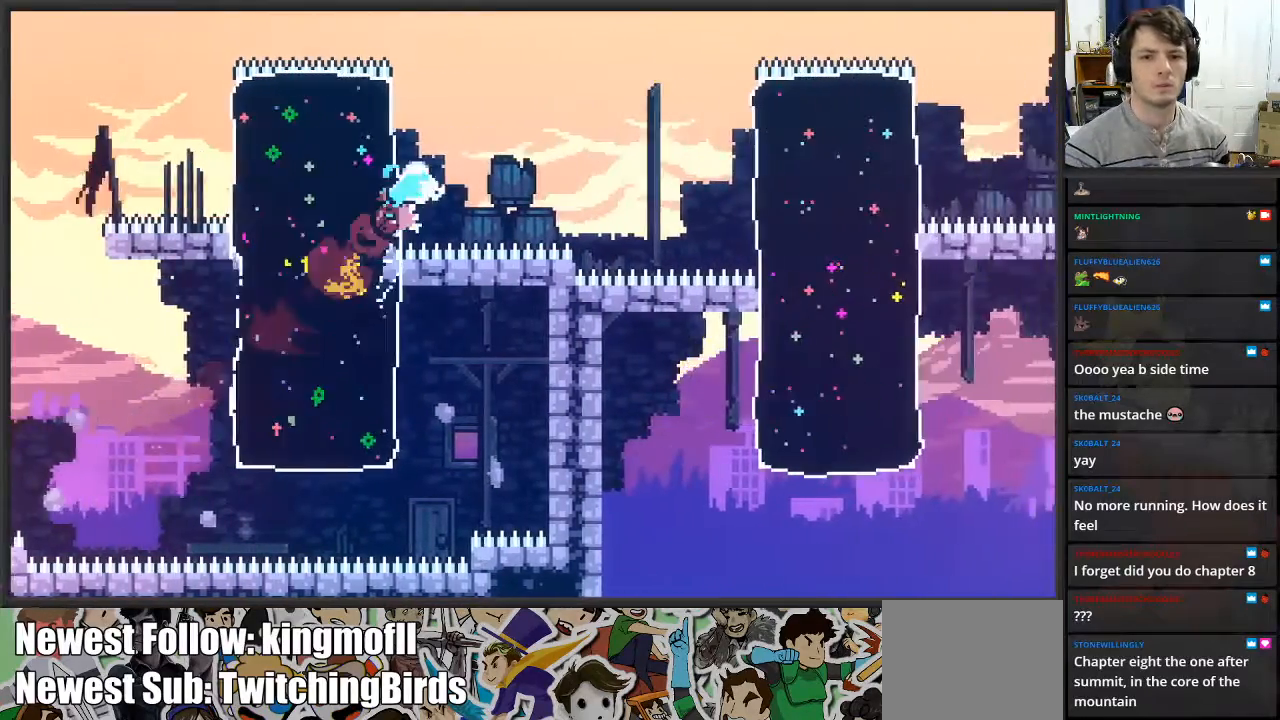
{"buttons": ["X", "L2"], "left_stick": "up-right", "right_stick": "center", "events": [[500, "X", "down"]]}
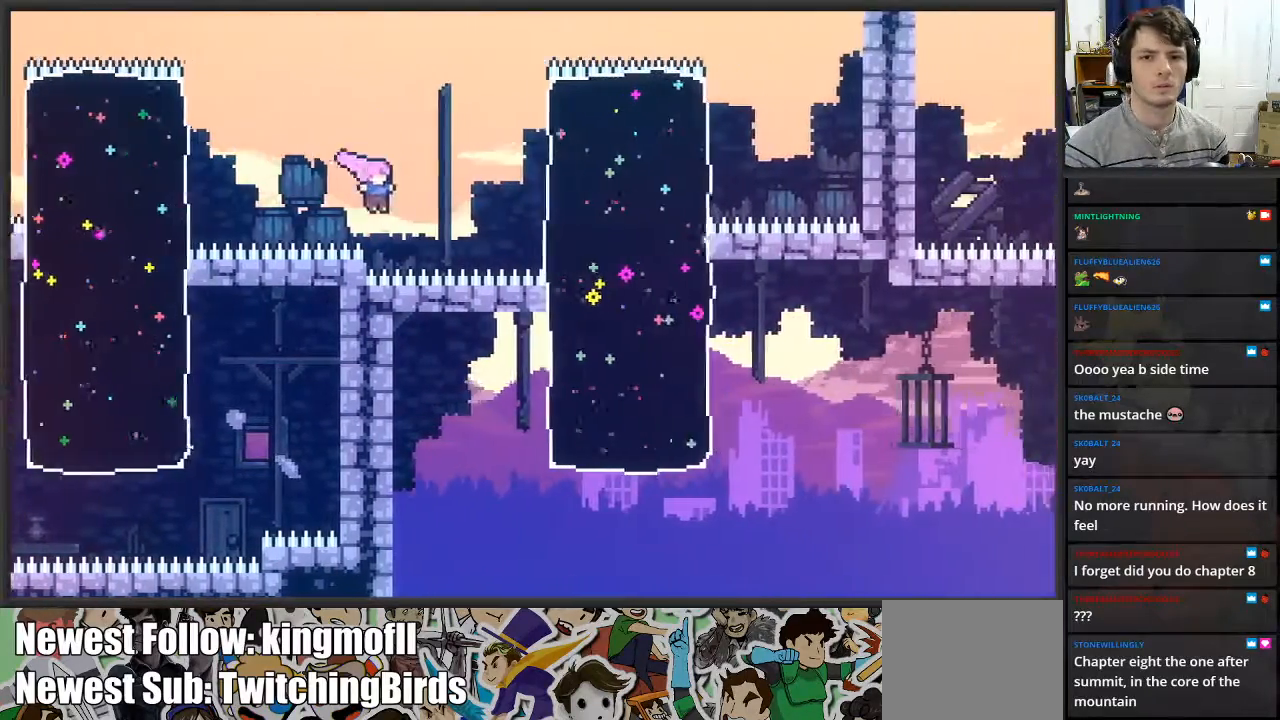
{"buttons": ["L2"], "left_stick": "down-right", "right_stick": "center", "events": [[133, "X", "up"], [233, "left_stick", "left"], [483, "left_stick", "down-right"]]}
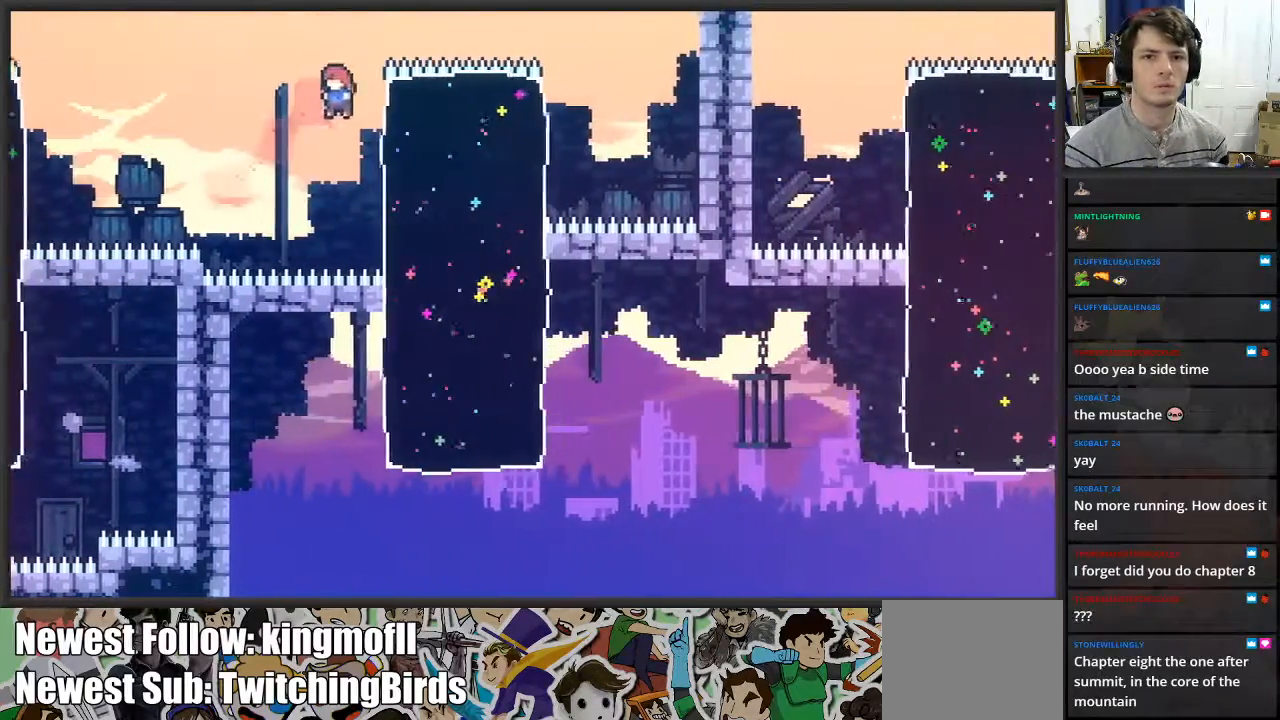
{"buttons": ["L2", "L3"], "left_stick": "down-right", "right_stick": "center", "events": [[217, "L3", "down"], [217, "X", "down"], [350, "X", "up"]]}
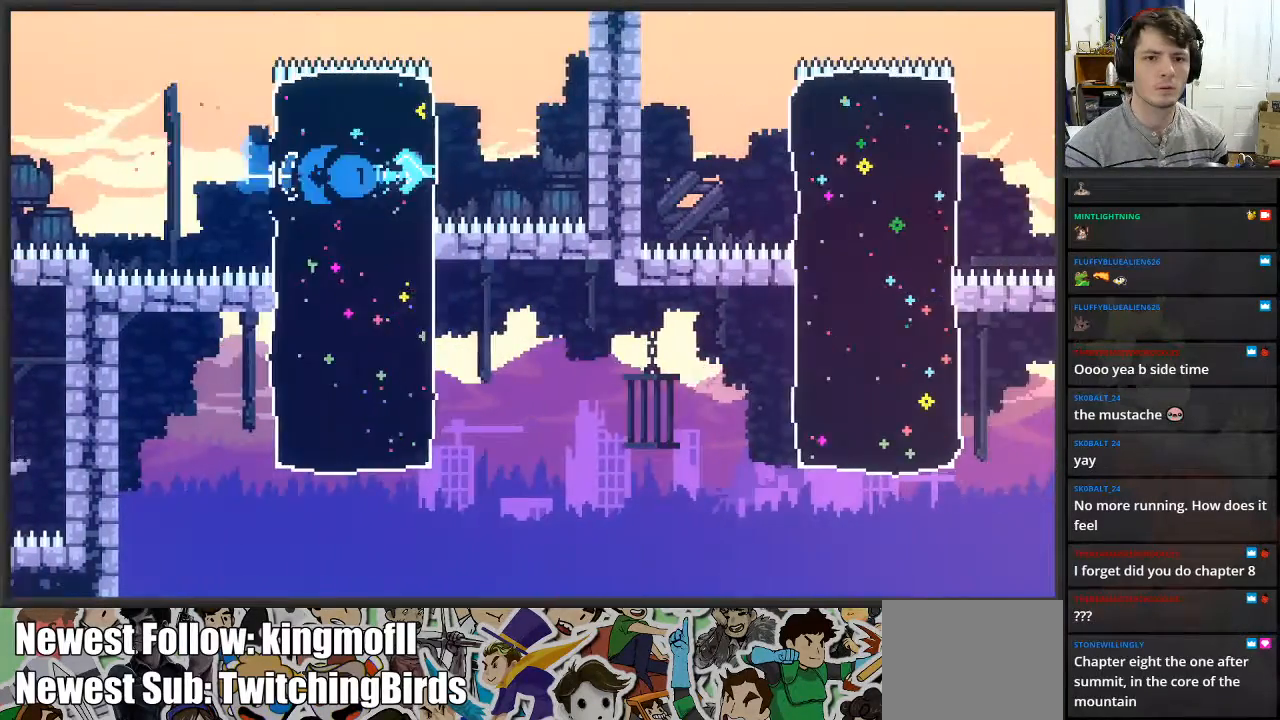
{"buttons": ["L2"], "left_stick": "center", "right_stick": "center", "events": [[33, "L3", "up"], [317, "left_stick", "center"]]}
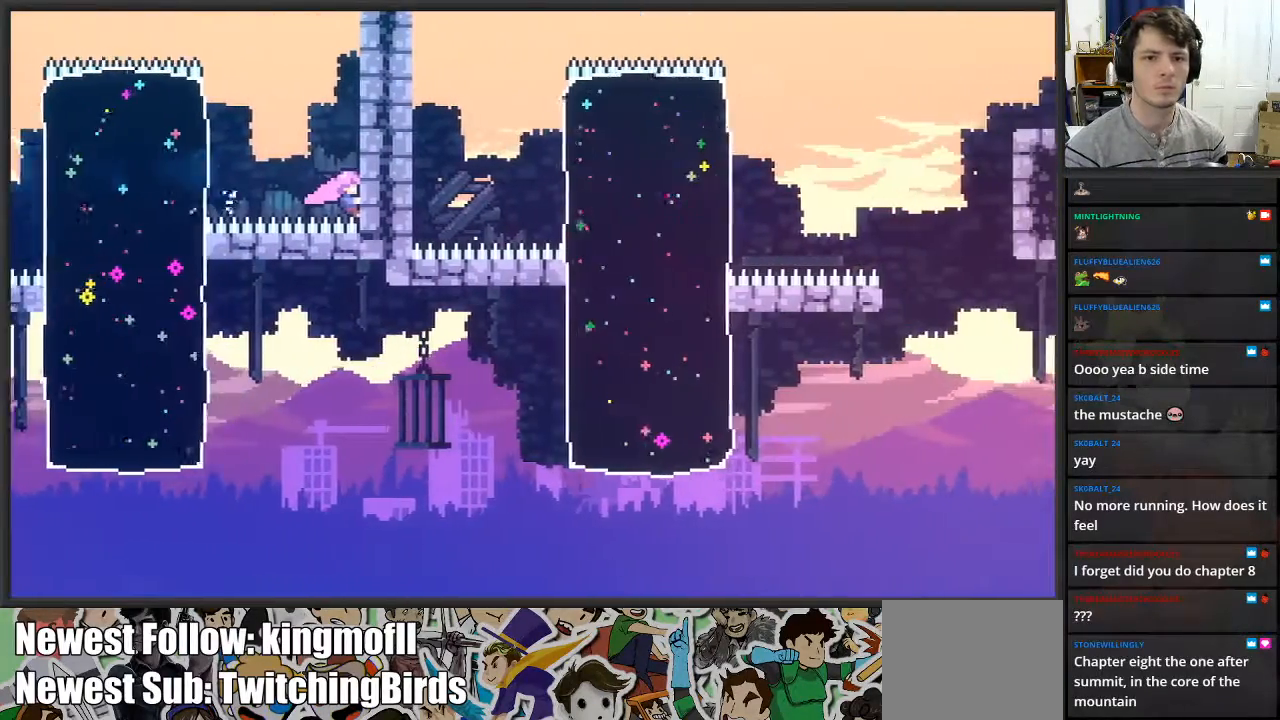
{"buttons": ["L2"], "left_stick": "center", "right_stick": "center", "events": [[117, "left_stick", "up"], [400, "left_stick", "center"]]}
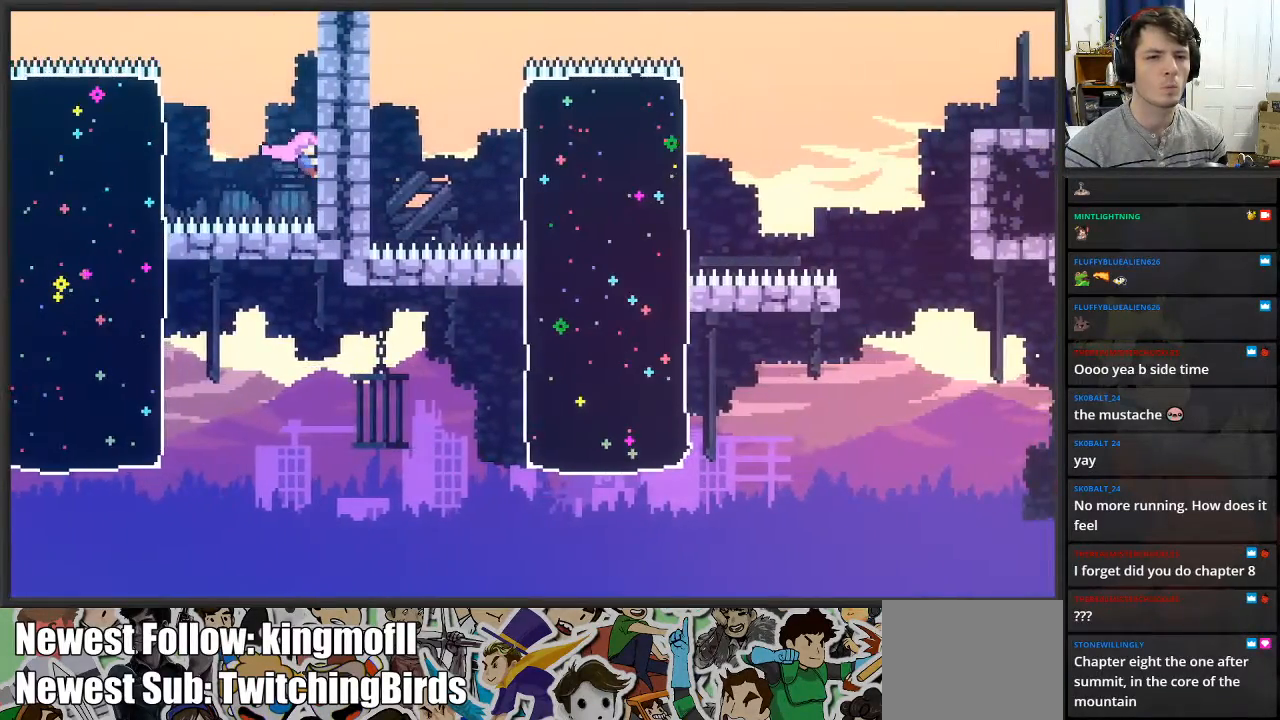
{"buttons": ["L2"], "left_stick": "left", "right_stick": "center", "events": [[17, "left_stick", "left"], [33, "A", "down"], [150, "A", "up"], [317, "X", "down"], [467, "X", "up"]]}
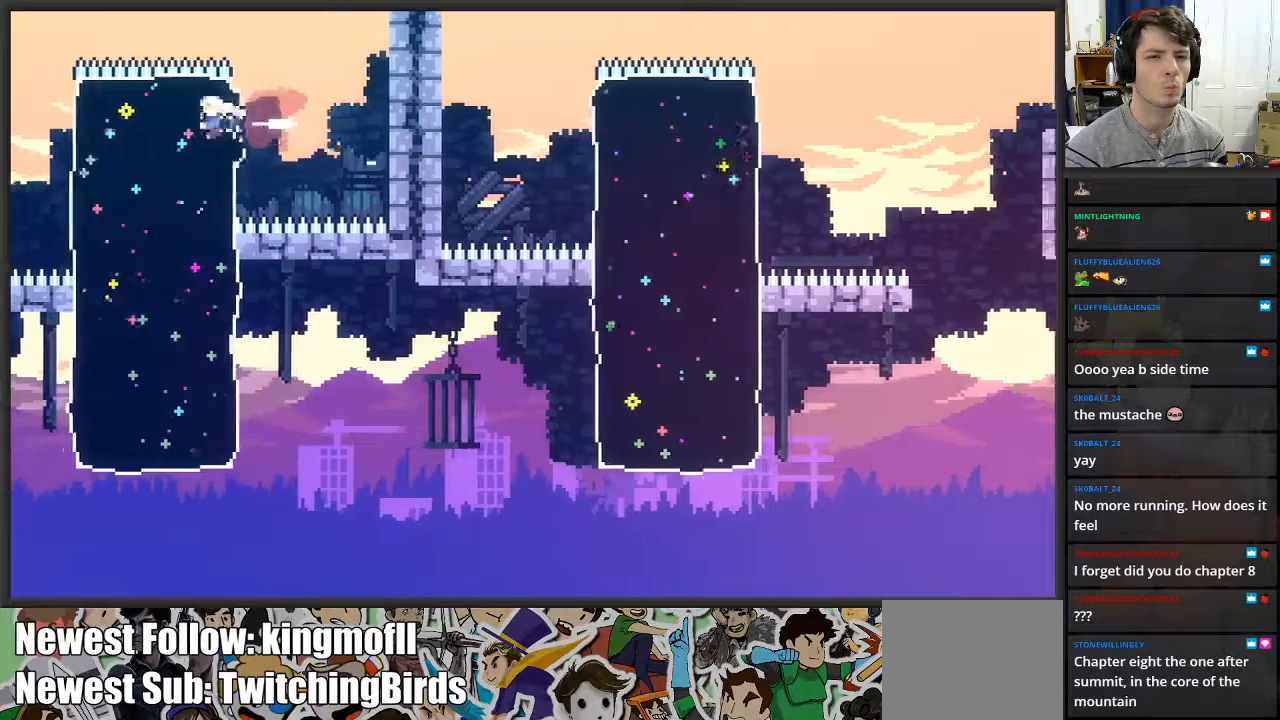
{"buttons": ["L2"], "left_stick": "down", "right_stick": "center", "events": [[100, "left_stick", "center"], [183, "left_stick", "down"], [300, "X", "down"], [483, "X", "up"]]}
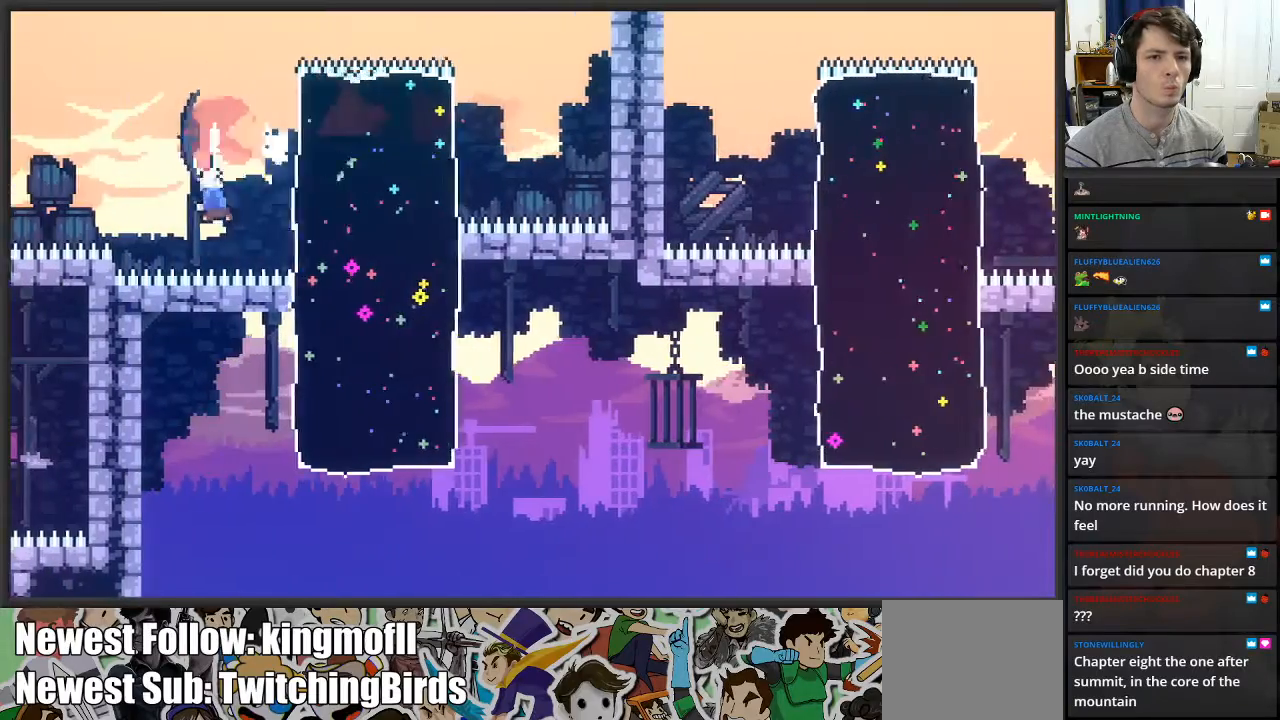
{"buttons": ["L2"], "left_stick": "center", "right_stick": "center", "events": [[250, "left_stick", "right"], [400, "left_stick", "center"]]}
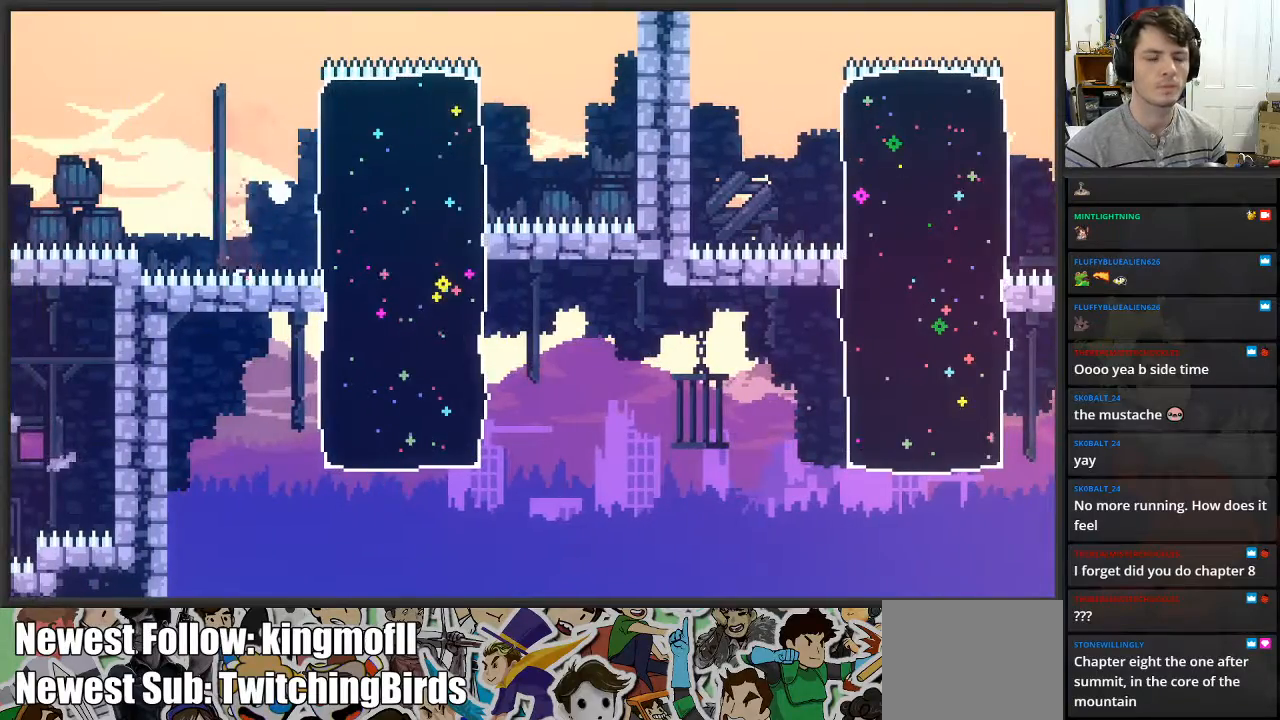
{"buttons": [], "left_stick": "center", "right_stick": "center", "events": [[250, "L2", "up"]]}
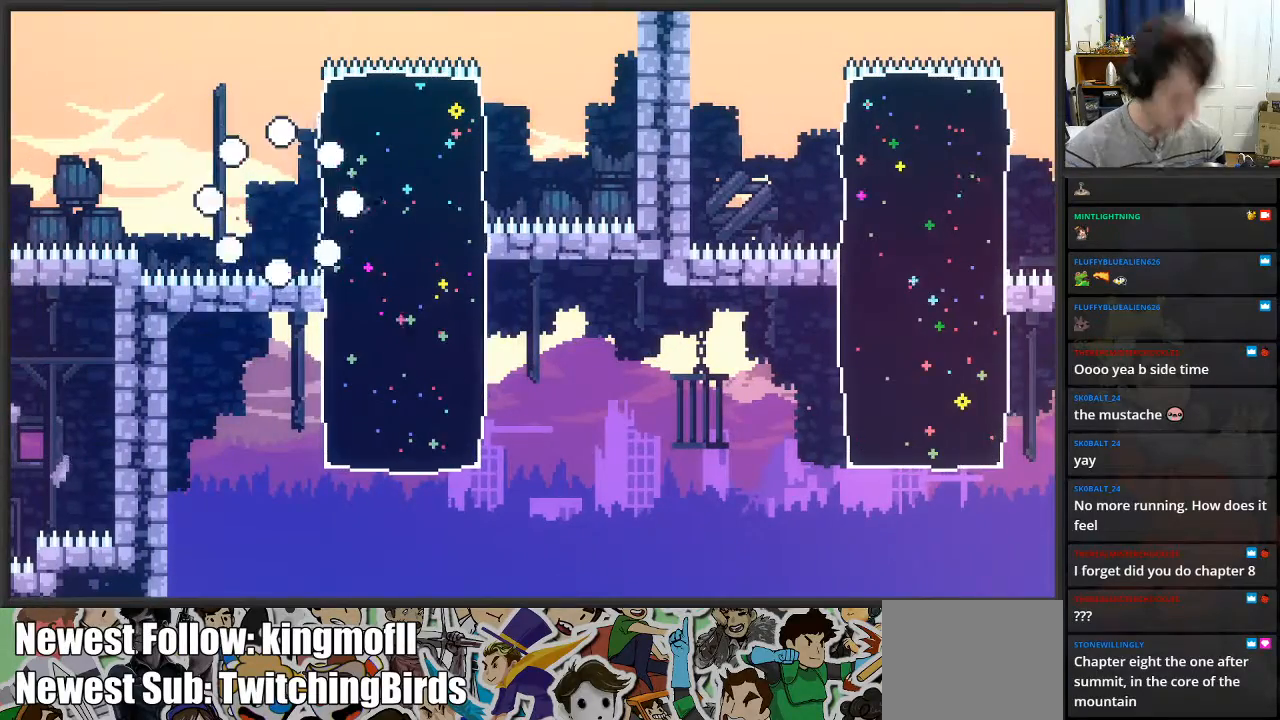
{"buttons": [], "left_stick": "center", "right_stick": "center", "events": []}
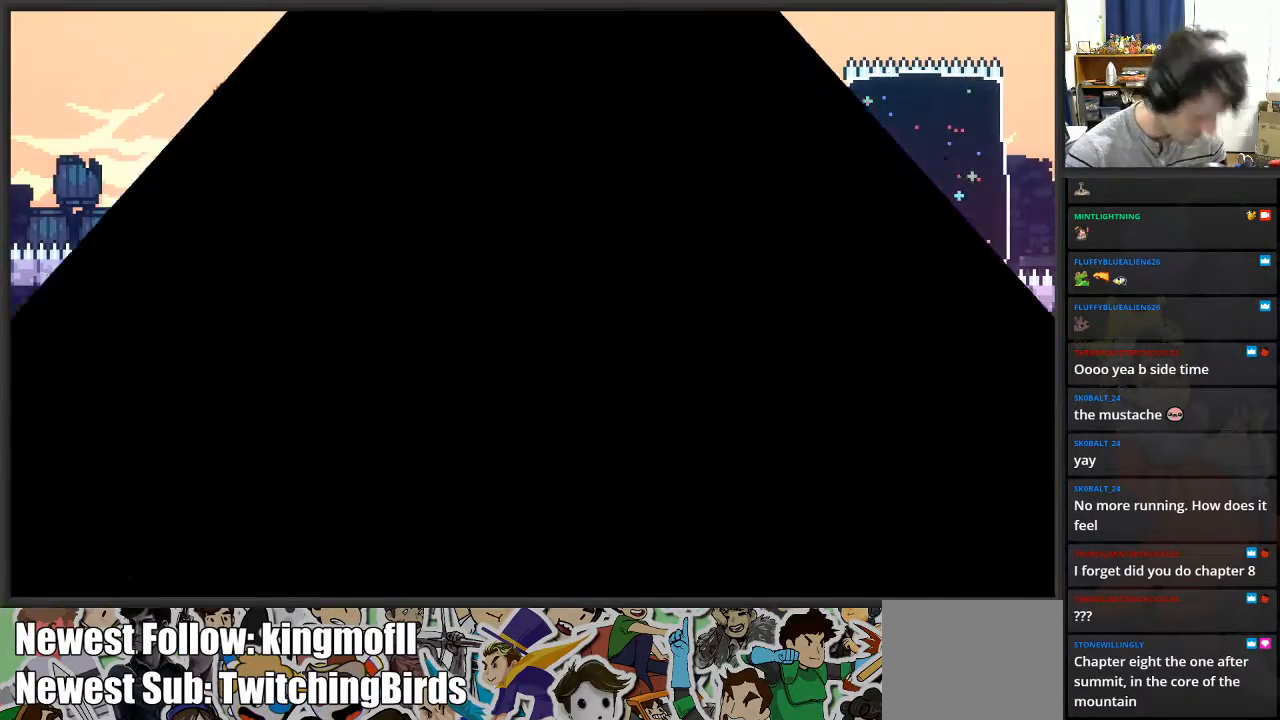
{"buttons": [], "left_stick": "center", "right_stick": "center", "events": []}
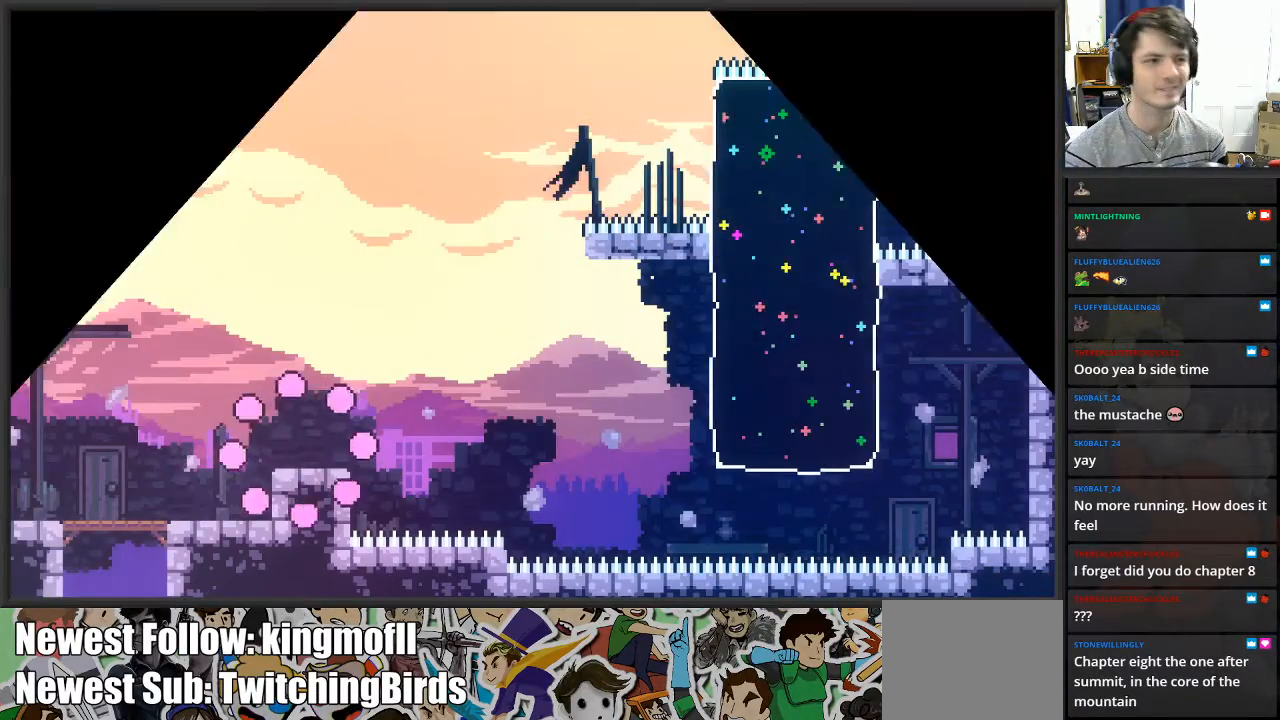
{"buttons": [], "left_stick": "right", "right_stick": "center", "events": [[283, "left_stick", "right"]]}
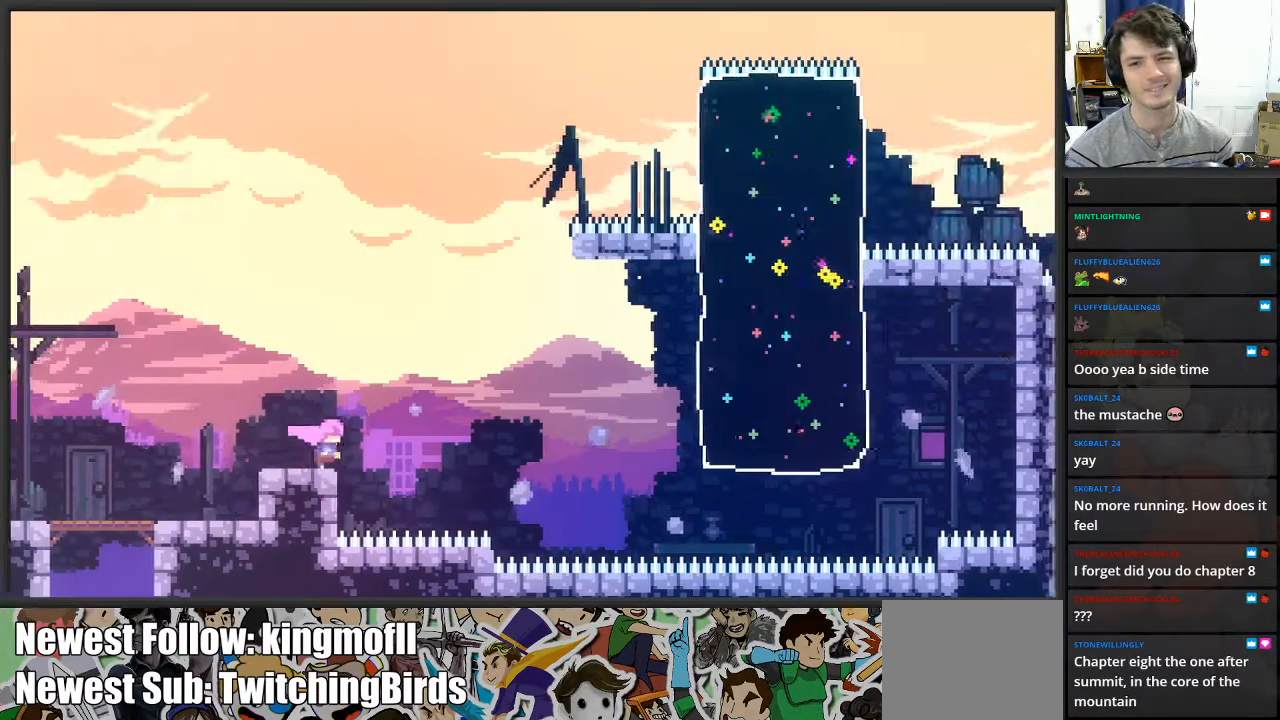
{"buttons": ["A"], "left_stick": "right", "right_stick": "center", "events": [[67, "A", "down"]]}
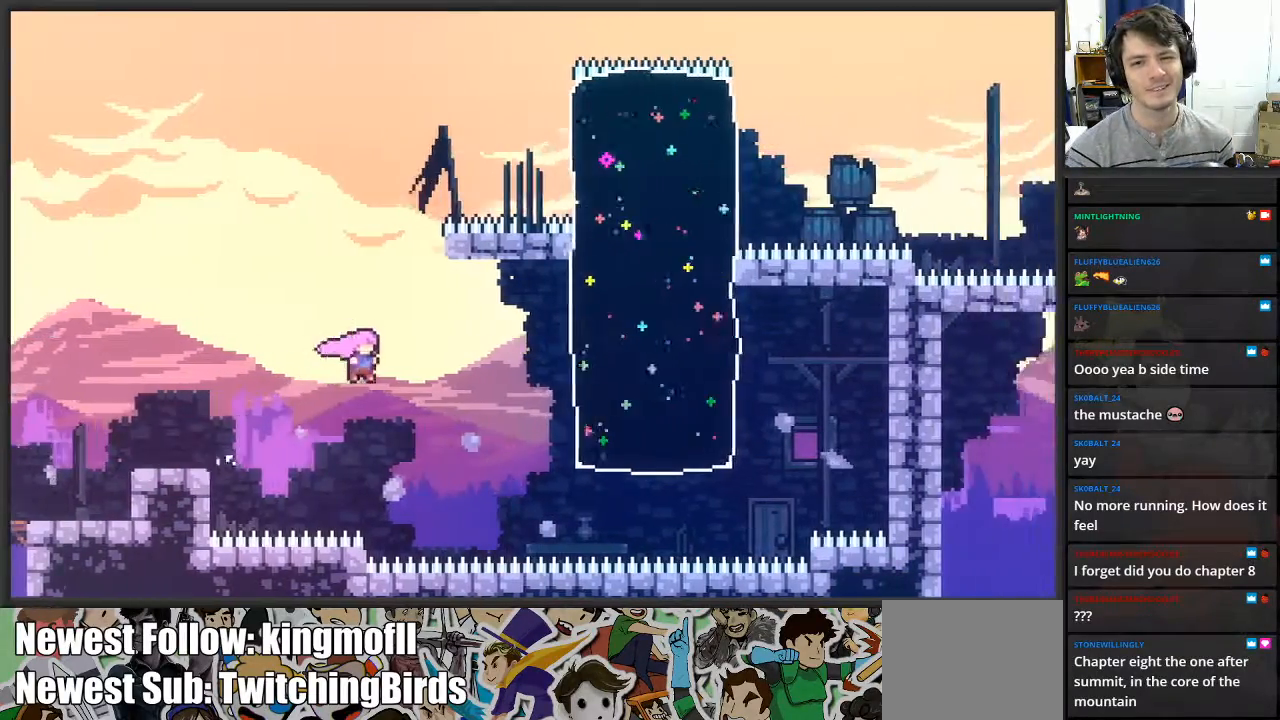
{"buttons": ["L2"], "left_stick": "up-right", "right_stick": "center", "events": [[50, "A", "up"], [50, "L2", "down"], [83, "left_stick", "up-right"], [167, "X", "down"], [367, "X", "up"]]}
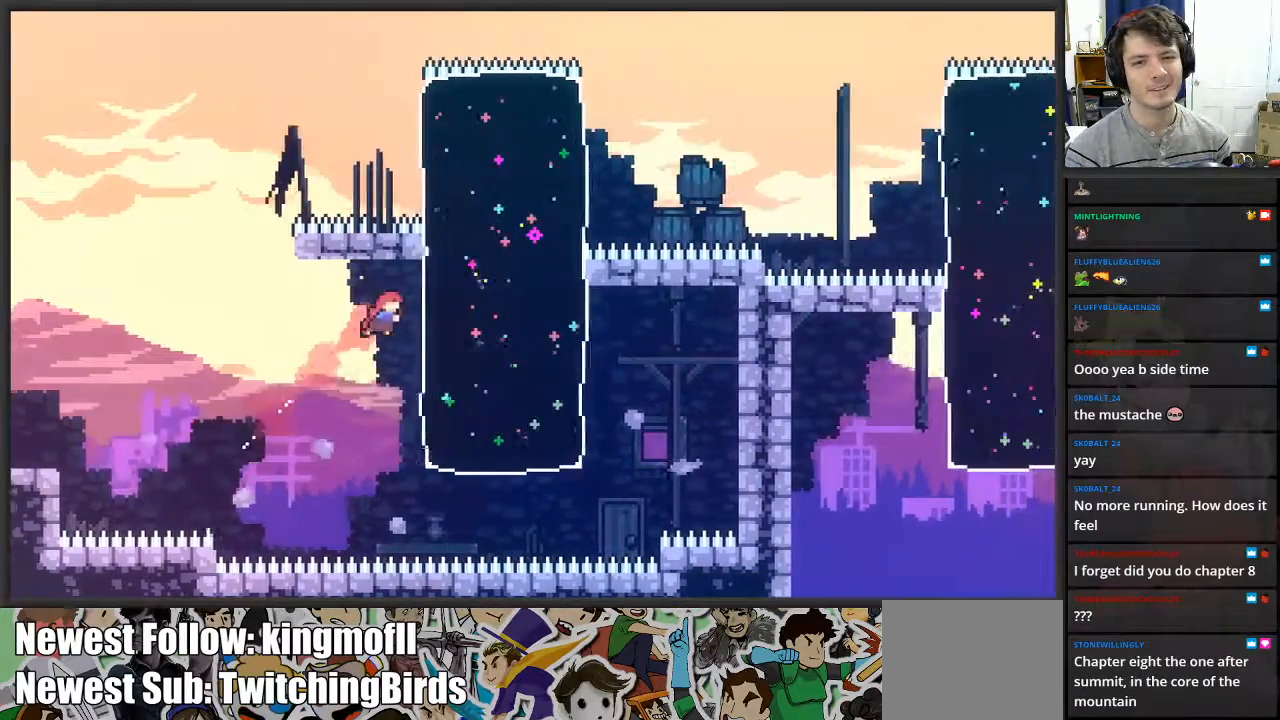
{"buttons": ["L2"], "left_stick": "up-right", "right_stick": "center", "events": [[83, "X", "down"], [233, "X", "up"]]}
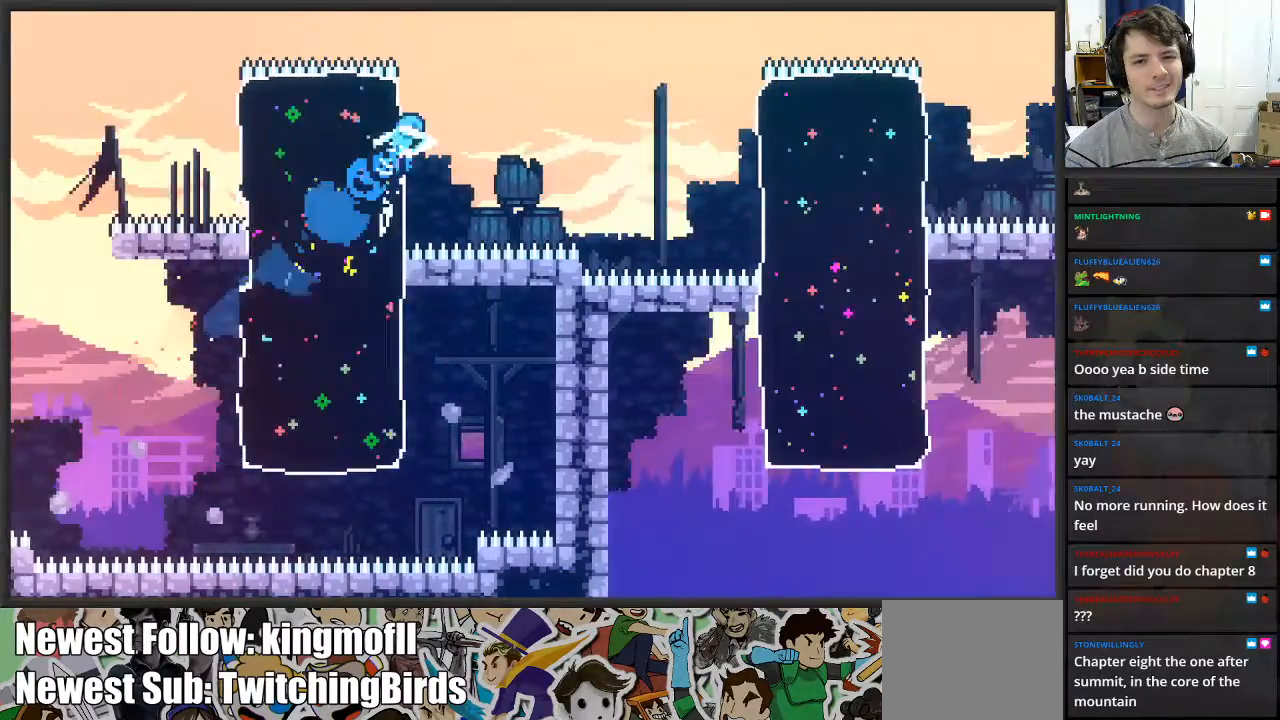
{"buttons": ["L2"], "left_stick": "down-right", "right_stick": "center", "events": [[250, "left_stick", "right"], [433, "left_stick", "down-right"]]}
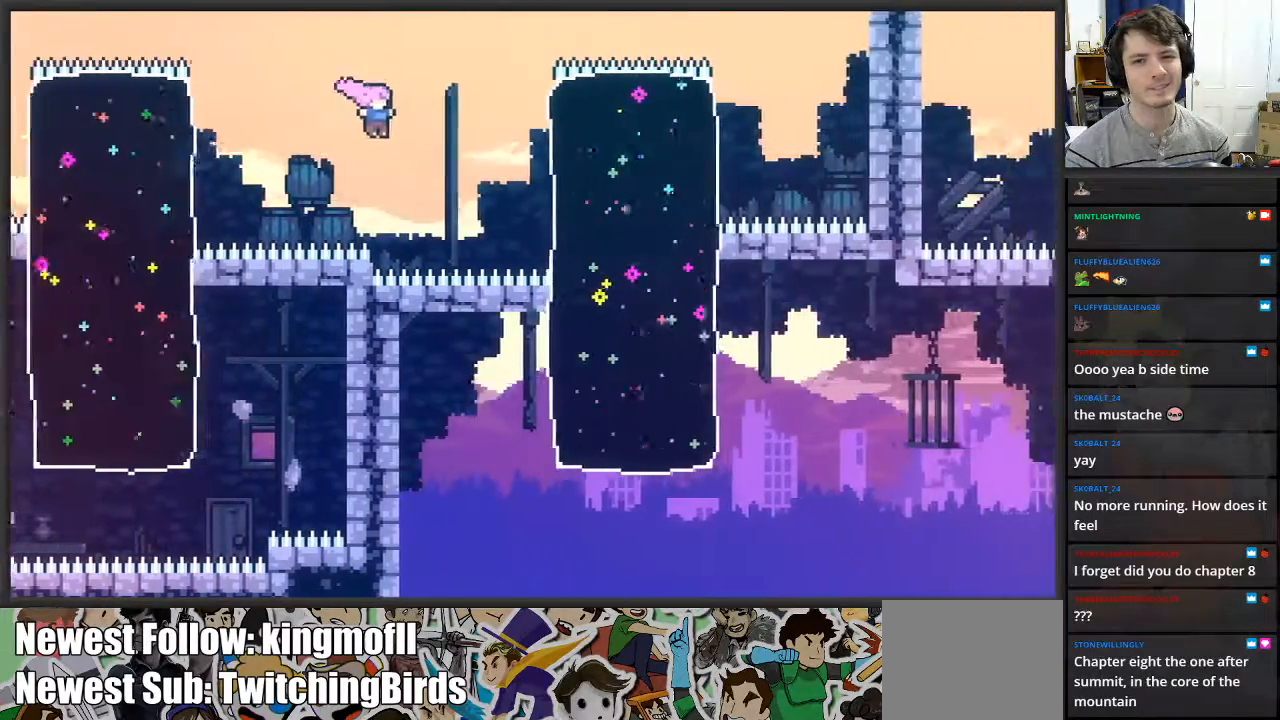
{"buttons": ["L2"], "left_stick": "down-right", "right_stick": "center", "events": [[67, "X", "down"], [250, "X", "up"]]}
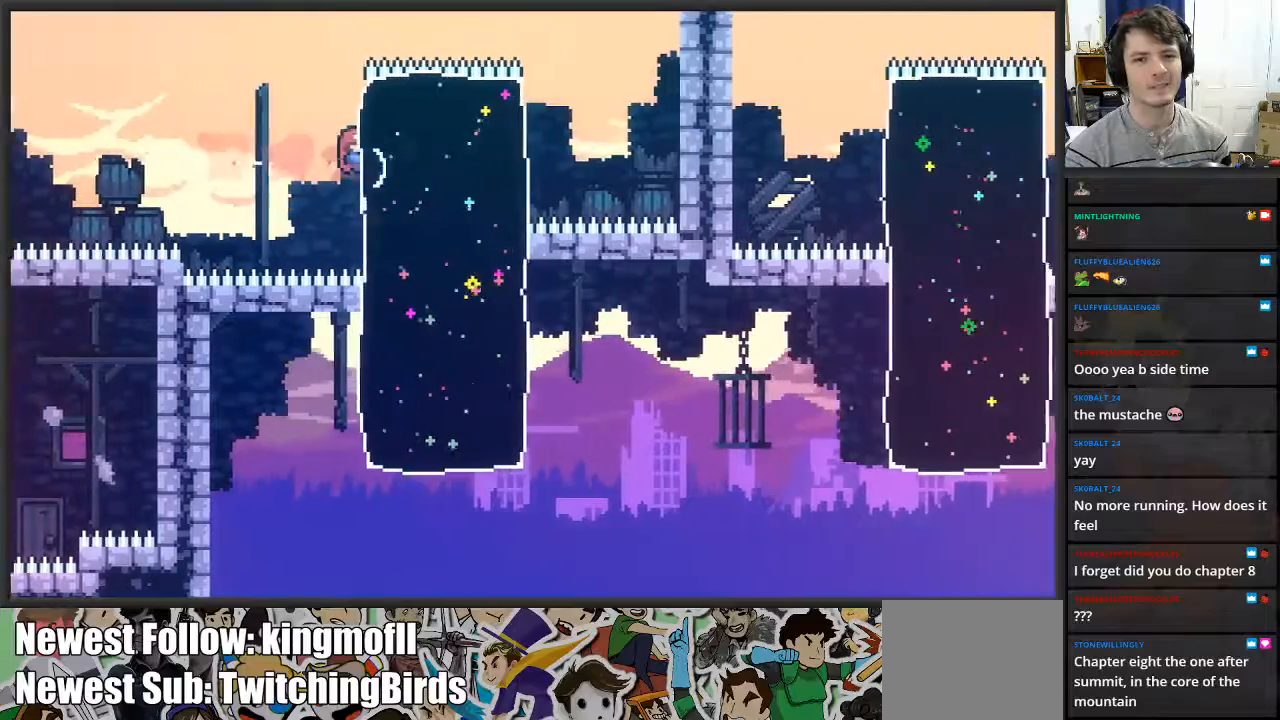
{"buttons": ["L2"], "left_stick": "down-right", "right_stick": "center", "events": [[283, "X", "down"], [450, "X", "up"]]}
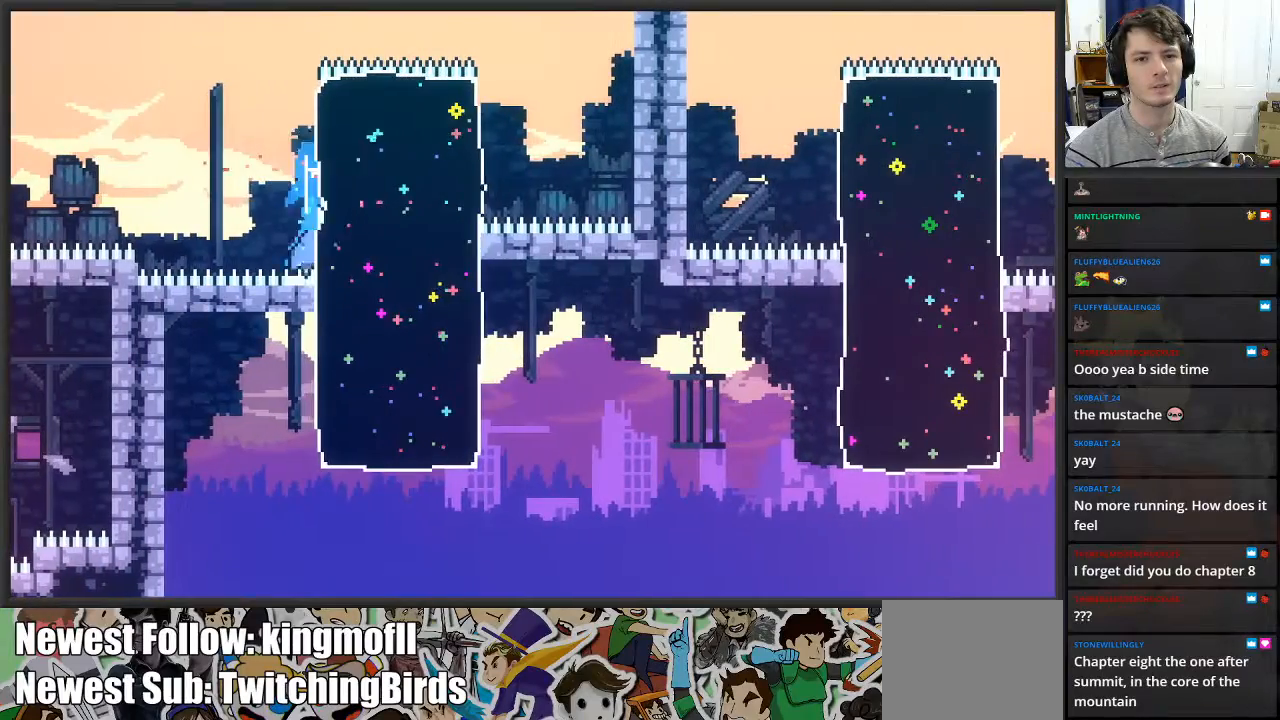
{"buttons": ["L2"], "left_stick": "center", "right_stick": "center", "events": [[250, "left_stick", "right"], [500, "left_stick", "center"]]}
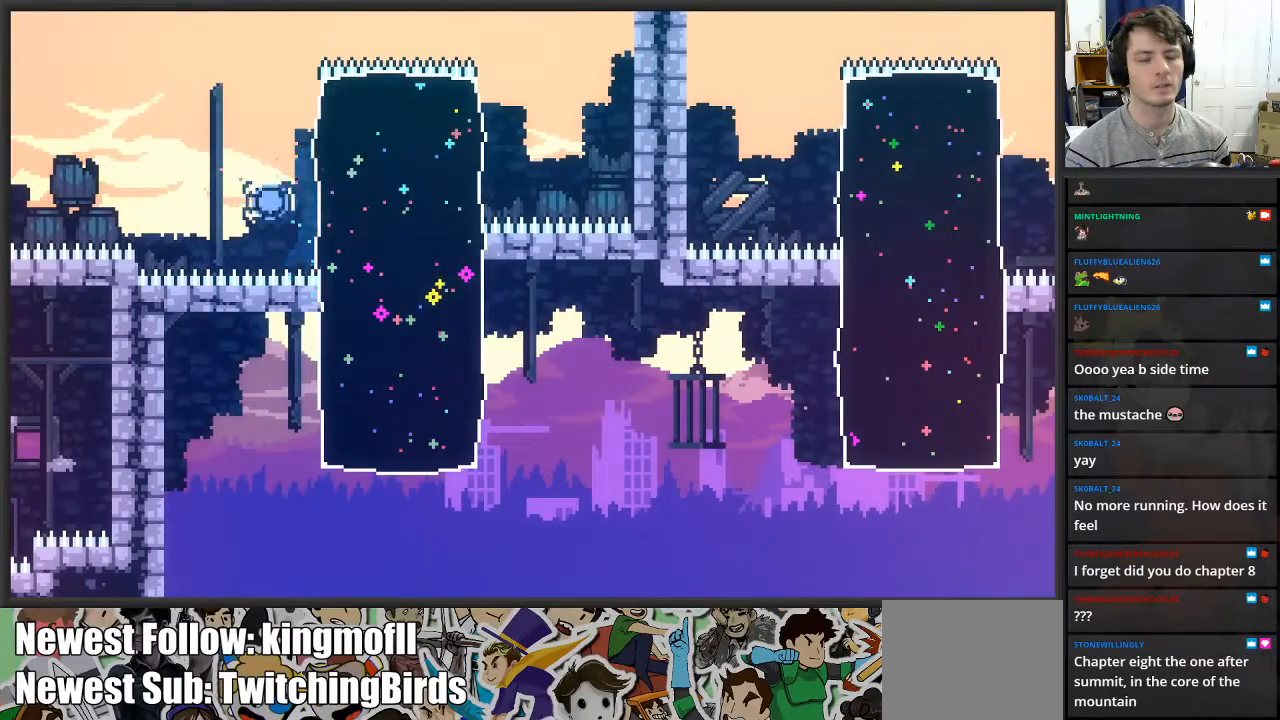
{"buttons": ["L2"], "left_stick": "center", "right_stick": "center", "events": []}
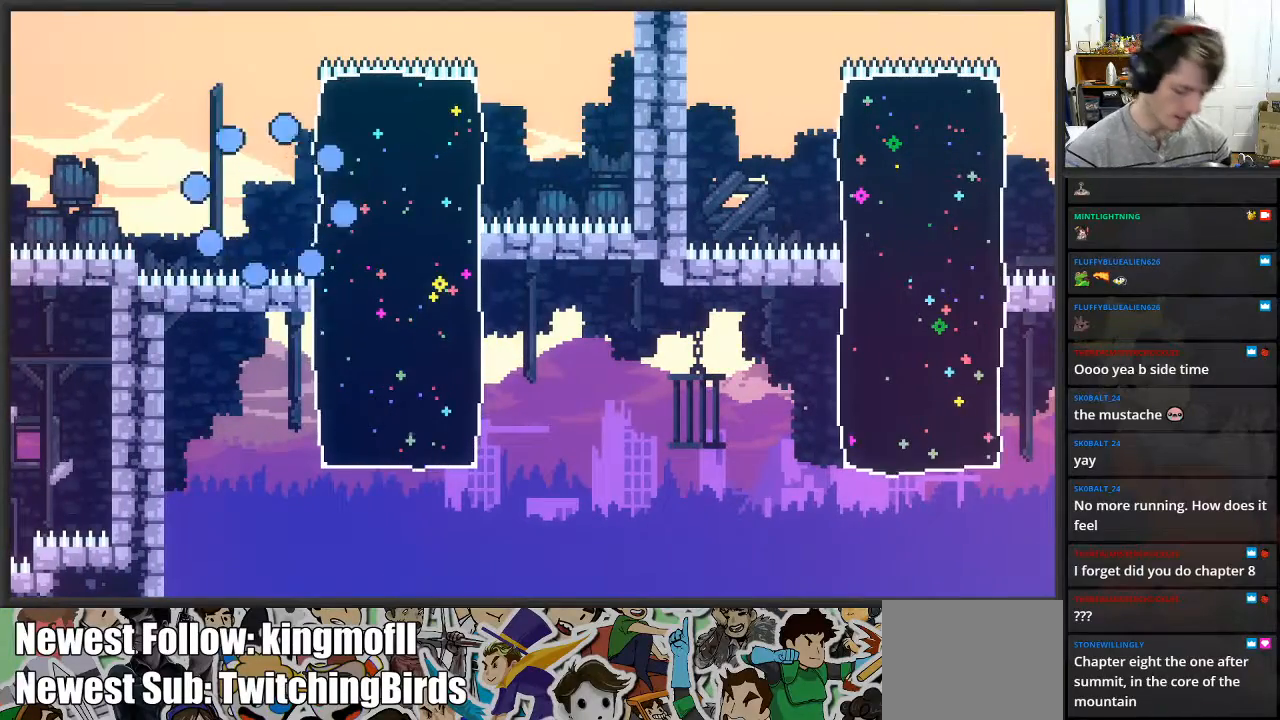
{"buttons": ["L2"], "left_stick": "down", "right_stick": "center", "events": [[233, "left_stick", "down"]]}
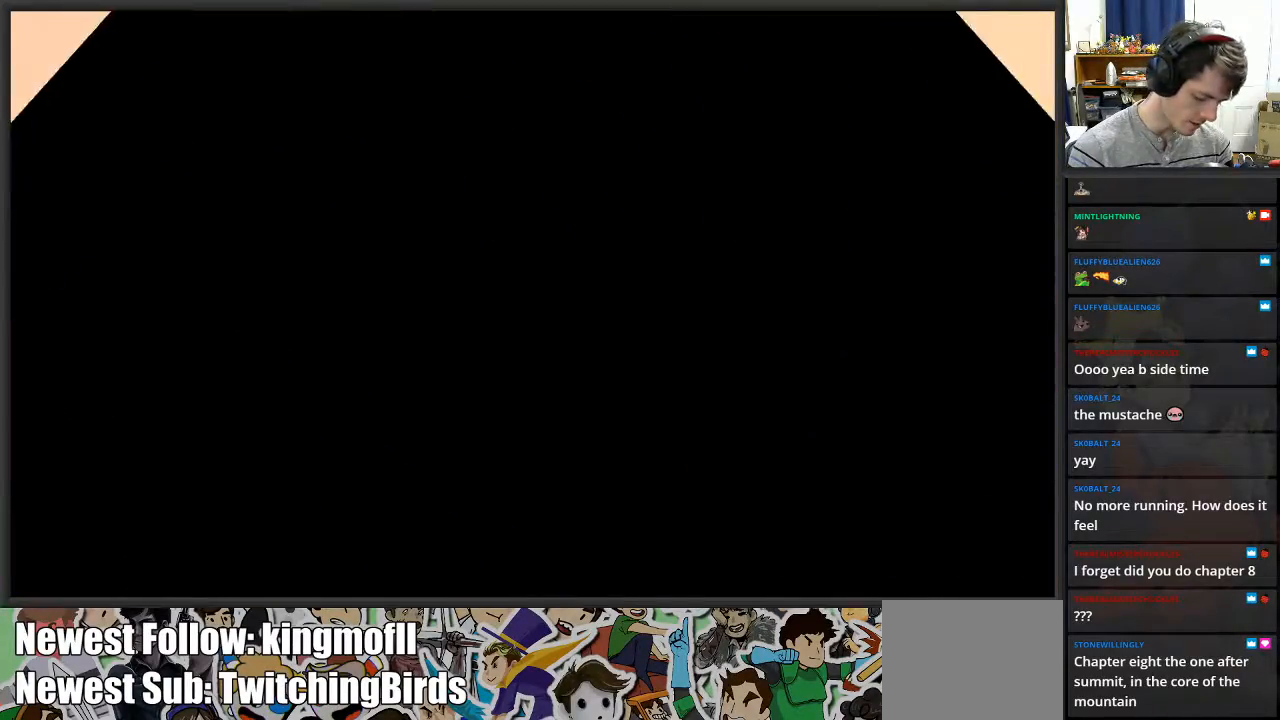
{"buttons": ["L2"], "left_stick": "right", "right_stick": "center", "events": [[150, "left_stick", "center"], [483, "left_stick", "right"]]}
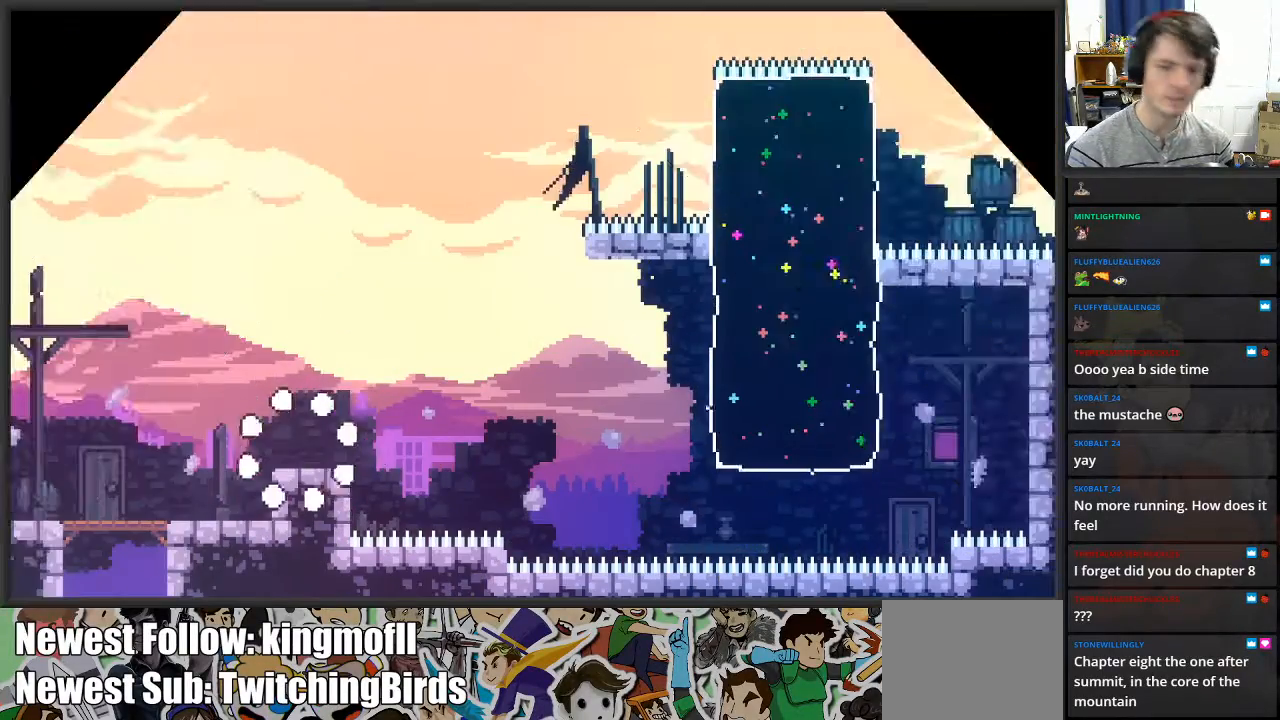
{"buttons": ["A", "L2"], "left_stick": "right", "right_stick": "center", "events": [[367, "A", "down"]]}